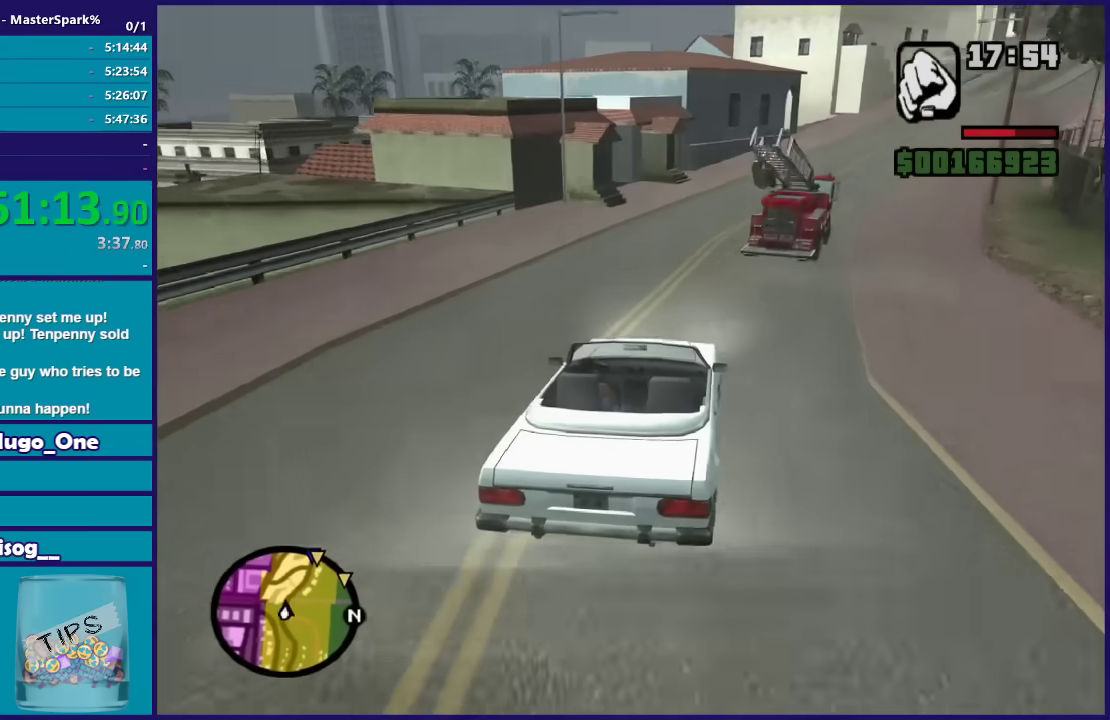
Gameplay with a controller (Xbox layout); each line is a JSON object with the inputs held at the frame after it. "events" lists button and stick changes between this image and that frame as [ms after this image, input, new state], when the widget could be followed in between.
{"buttons": ["R2"], "left_stick": "right", "right_stick": "center", "events": [[100, "left_stick", "right"], [334, "left_stick", "center"], [434, "left_stick", "right"]]}
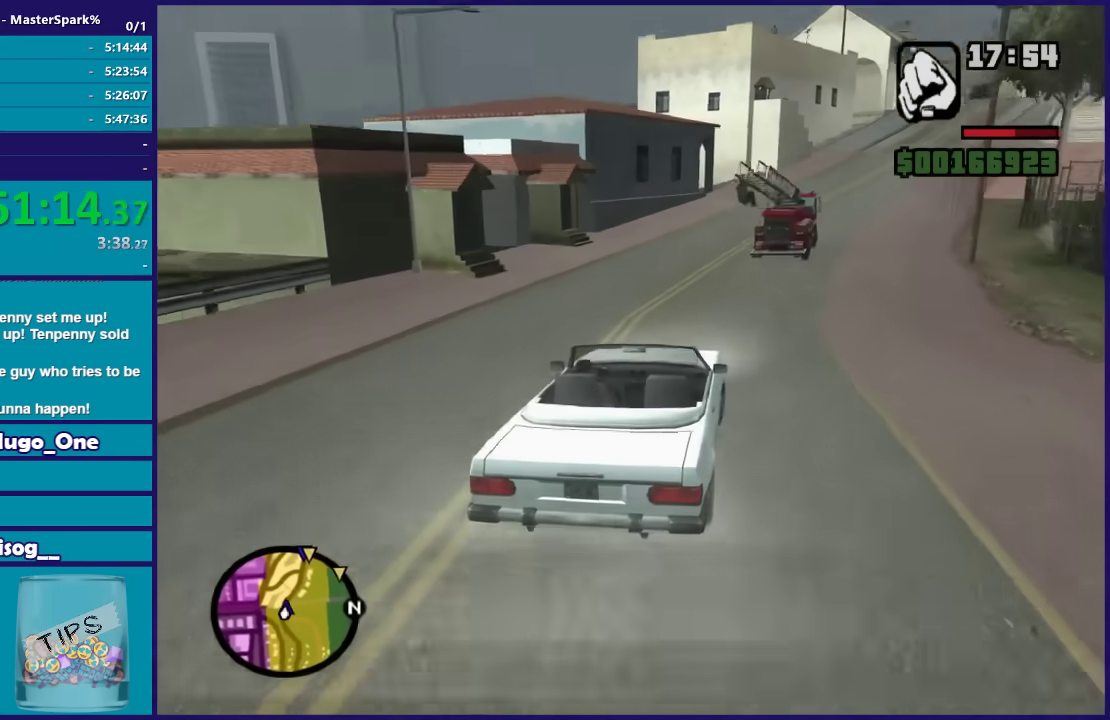
{"buttons": ["R2"], "left_stick": "center", "right_stick": "center", "events": [[133, "left_stick", "center"], [300, "left_stick", "right"], [467, "left_stick", "center"]]}
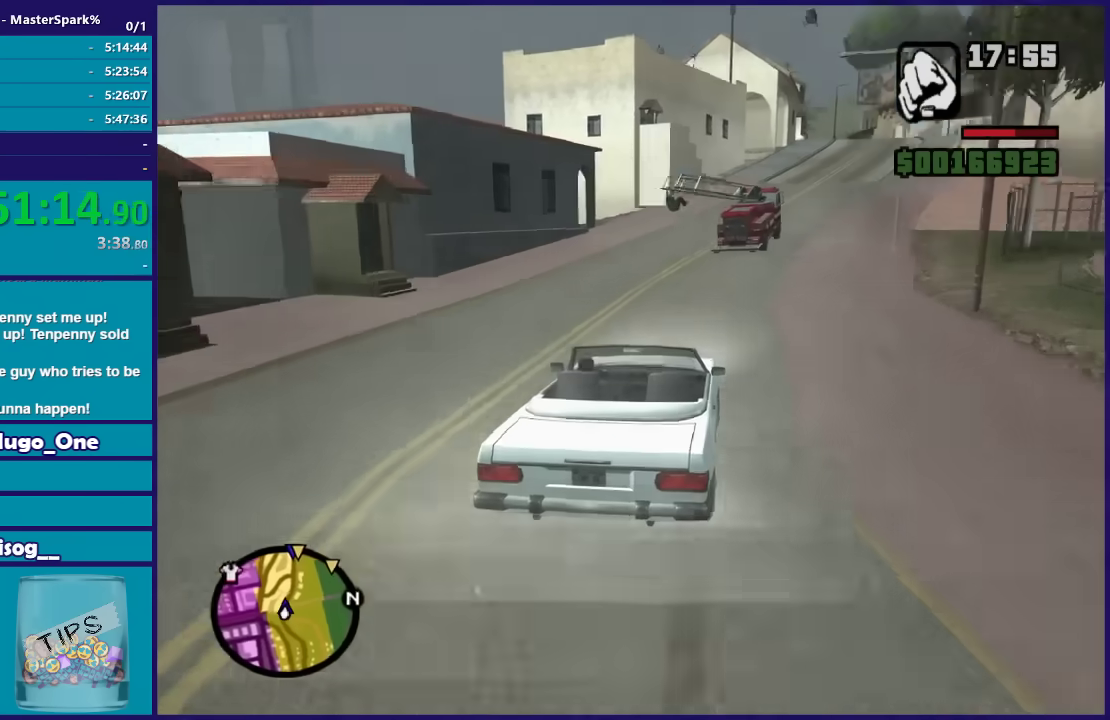
{"buttons": ["R2"], "left_stick": "right", "right_stick": "center", "events": [[167, "left_stick", "right"], [301, "left_stick", "center"], [501, "left_stick", "right"]]}
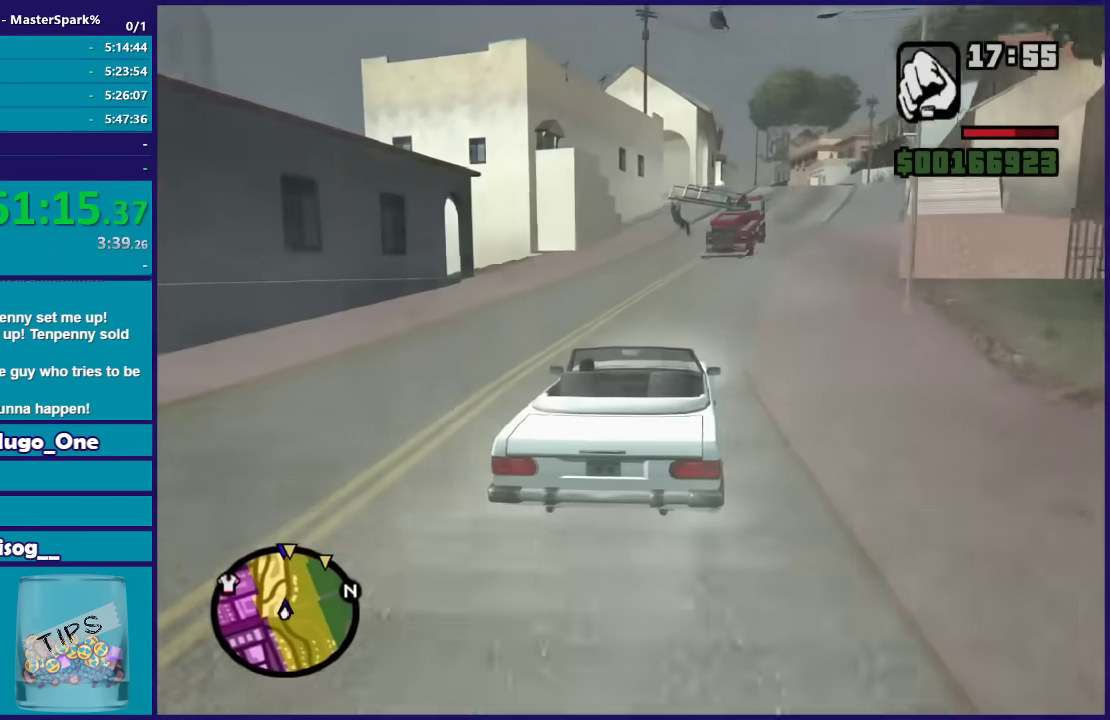
{"buttons": ["R2"], "left_stick": "center", "right_stick": "center", "events": [[133, "left_stick", "center"], [267, "left_stick", "right"], [434, "left_stick", "center"]]}
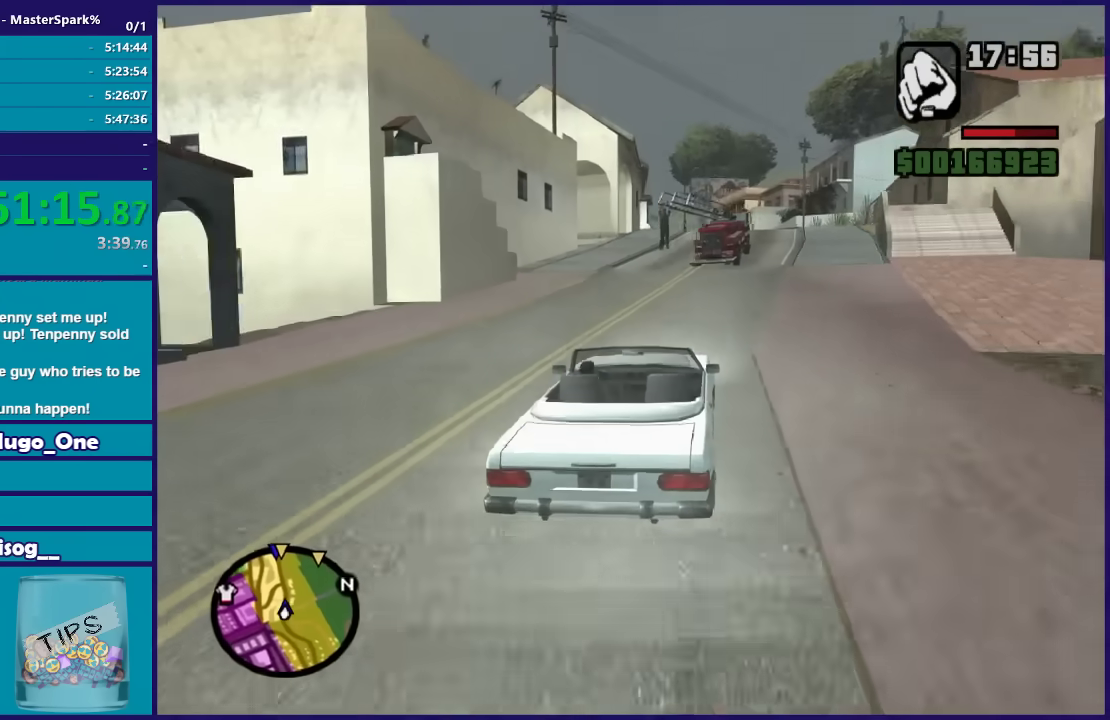
{"buttons": ["R2"], "left_stick": "center", "right_stick": "down", "events": [[100, "left_stick", "right"], [134, "right_stick", "down"], [267, "left_stick", "center"]]}
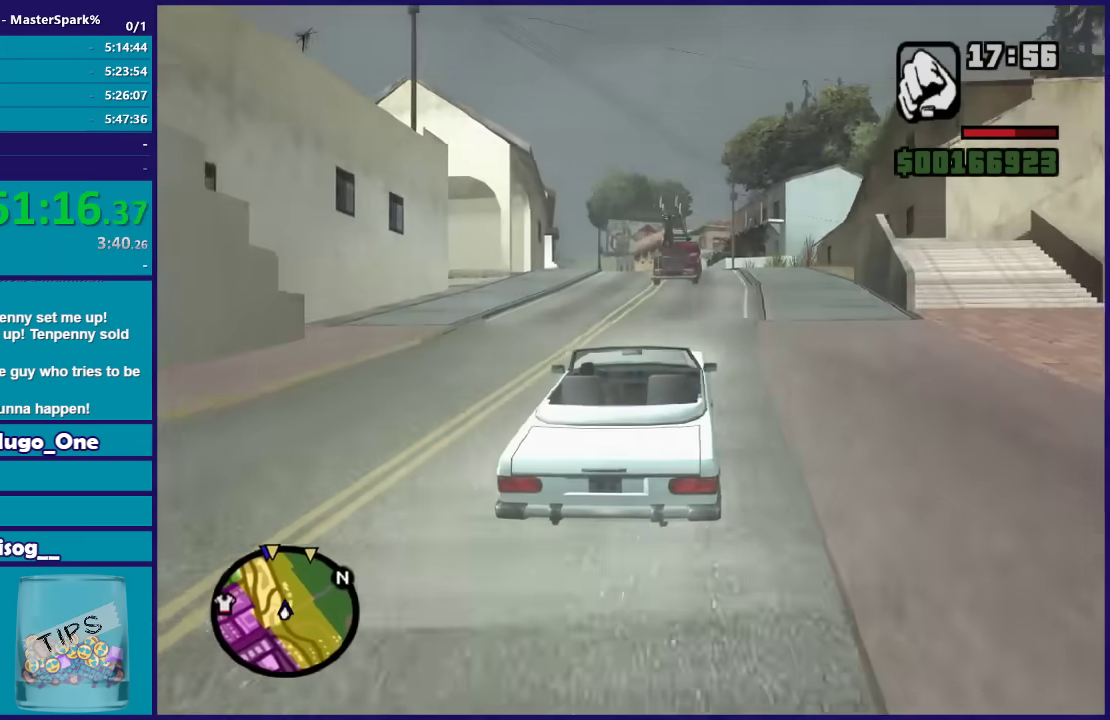
{"buttons": ["R2"], "left_stick": "center", "right_stick": "down-left", "events": [[33, "right_stick", "down-left"], [267, "left_stick", "right"], [434, "left_stick", "center"]]}
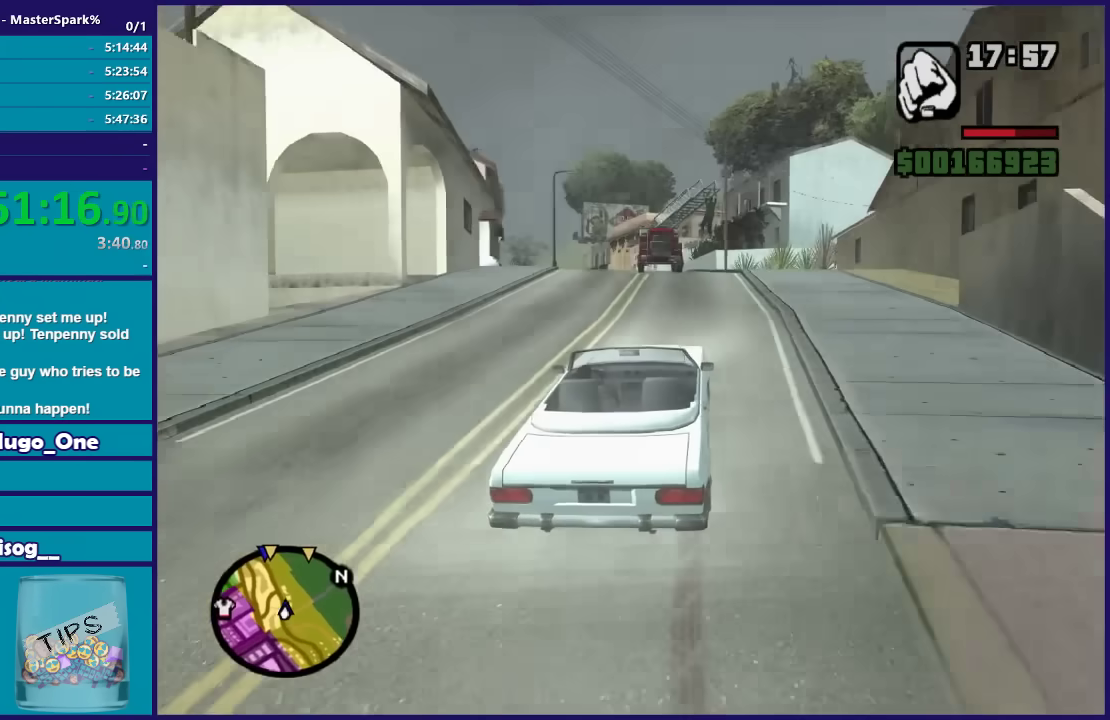
{"buttons": ["R2"], "left_stick": "left", "right_stick": "down-left", "events": [[501, "left_stick", "left"]]}
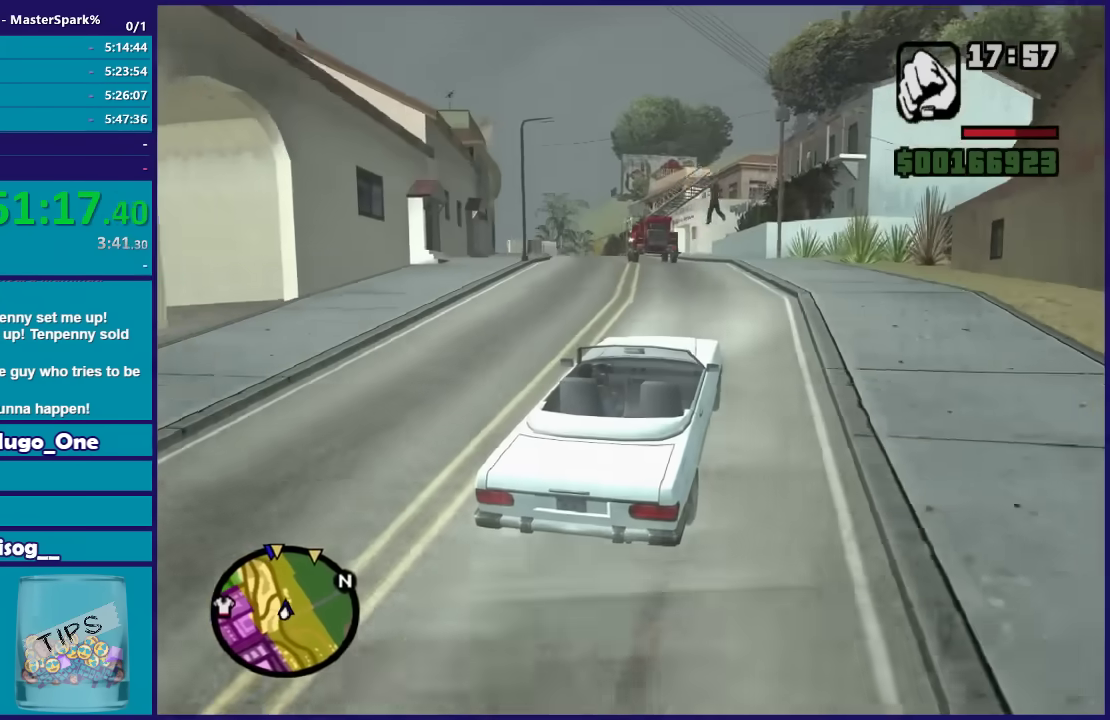
{"buttons": ["R2"], "left_stick": "left", "right_stick": "down-left", "events": [[233, "left_stick", "center"], [300, "left_stick", "left"]]}
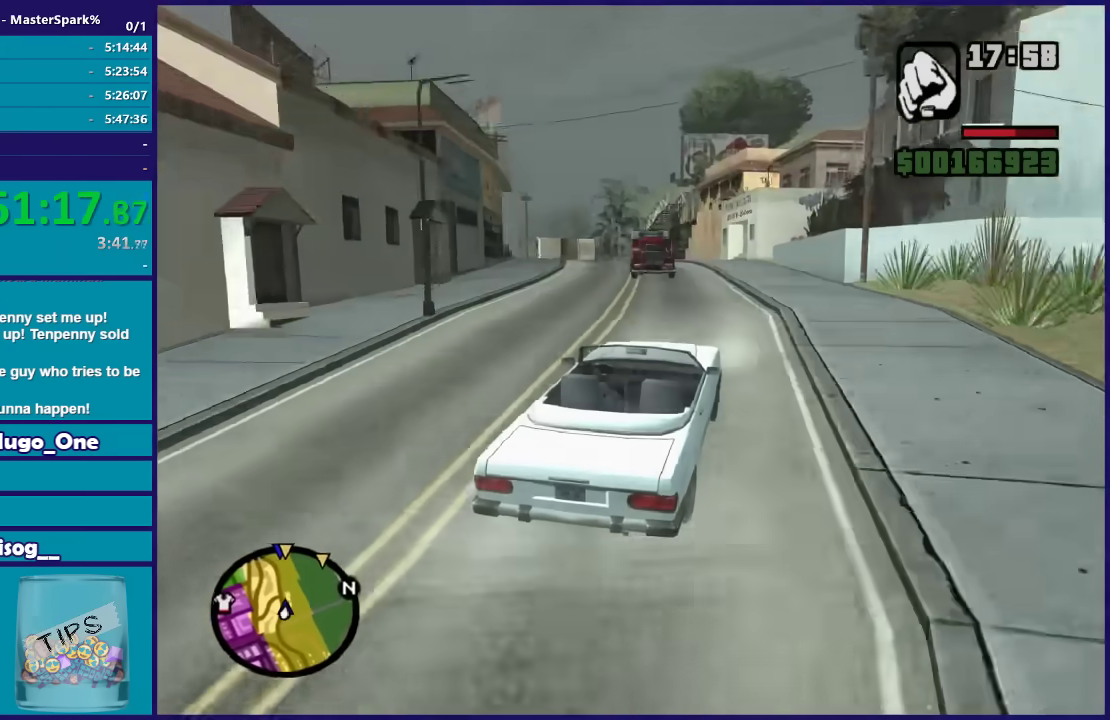
{"buttons": [], "left_stick": "left", "right_stick": "down-left", "events": [[401, "R2", "up"]]}
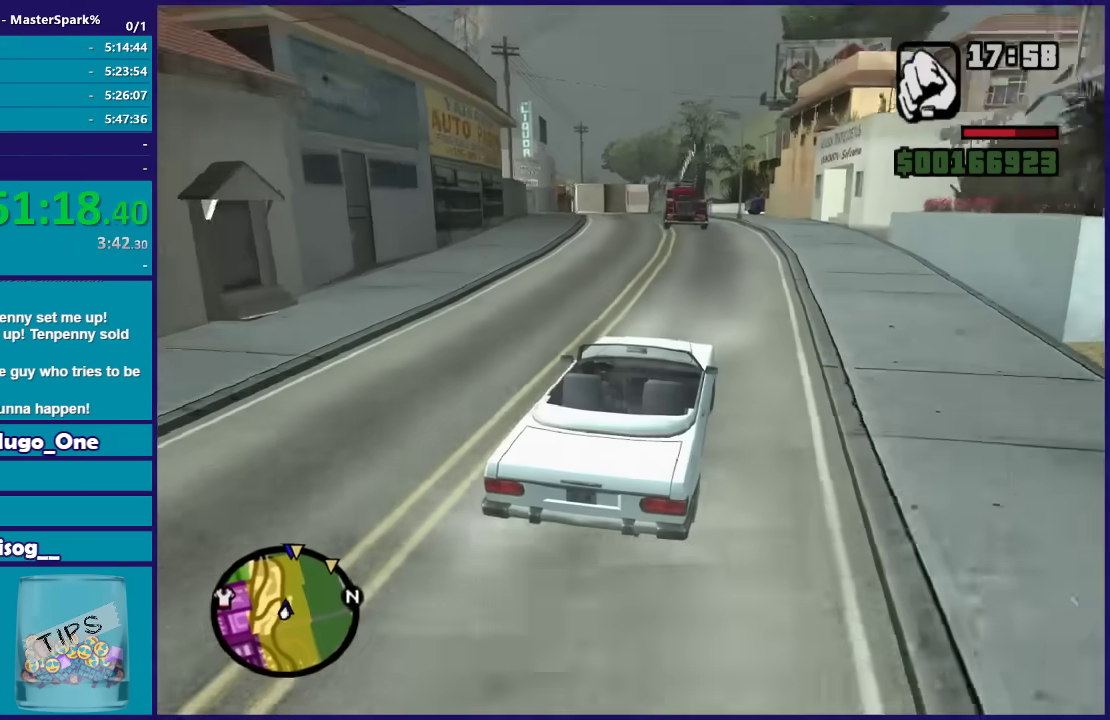
{"buttons": ["R2"], "left_stick": "center", "right_stick": "down-left", "events": [[33, "left_stick", "center"], [167, "left_stick", "right"], [233, "R2", "down"], [300, "left_stick", "left"], [500, "left_stick", "center"]]}
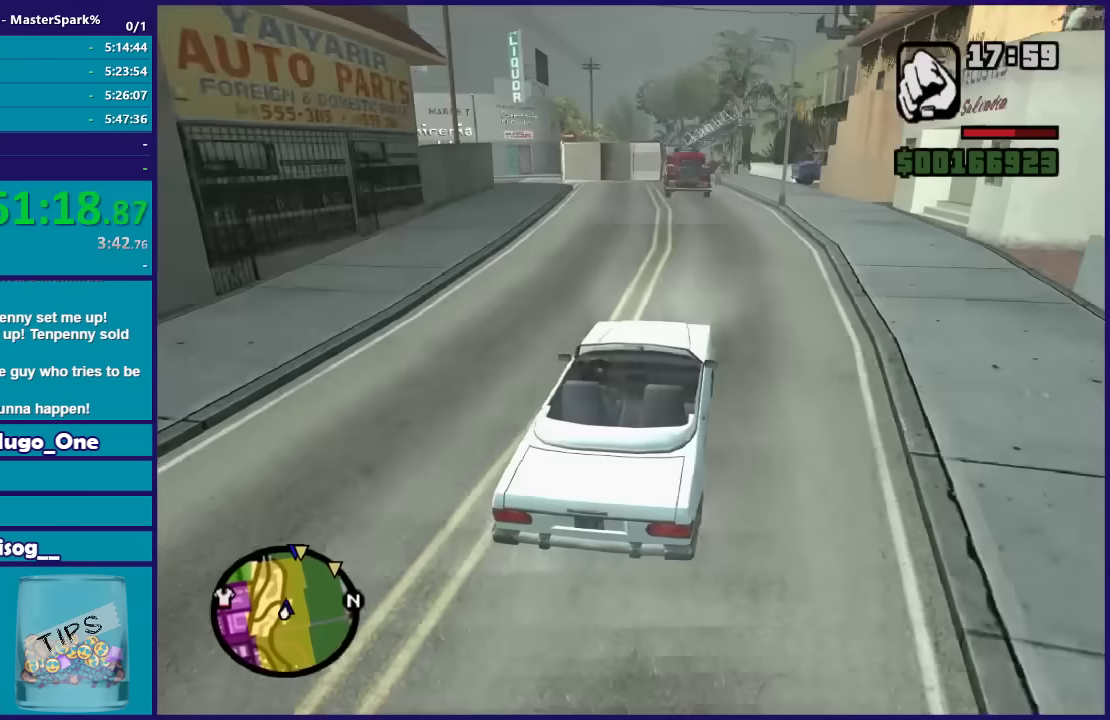
{"buttons": ["R2"], "left_stick": "center", "right_stick": "down-left", "events": [[134, "left_stick", "left"], [267, "left_stick", "center"]]}
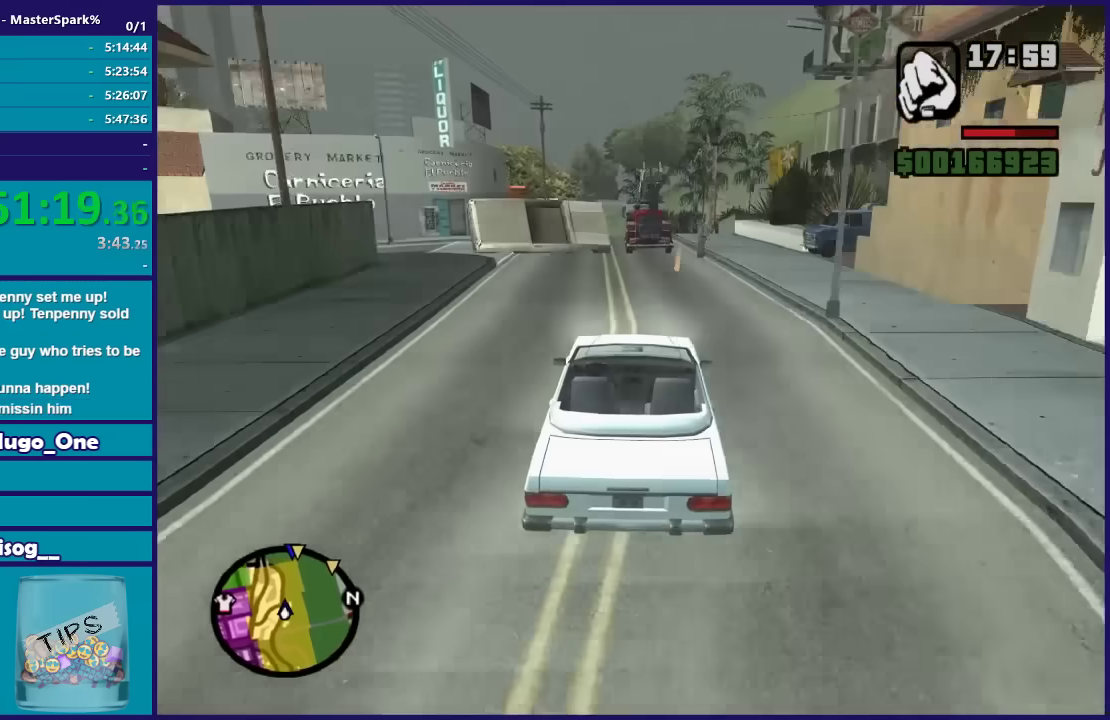
{"buttons": ["R2"], "left_stick": "center", "right_stick": "down-left", "events": [[133, "left_stick", "right"], [233, "left_stick", "center"], [333, "left_stick", "left"], [467, "left_stick", "center"]]}
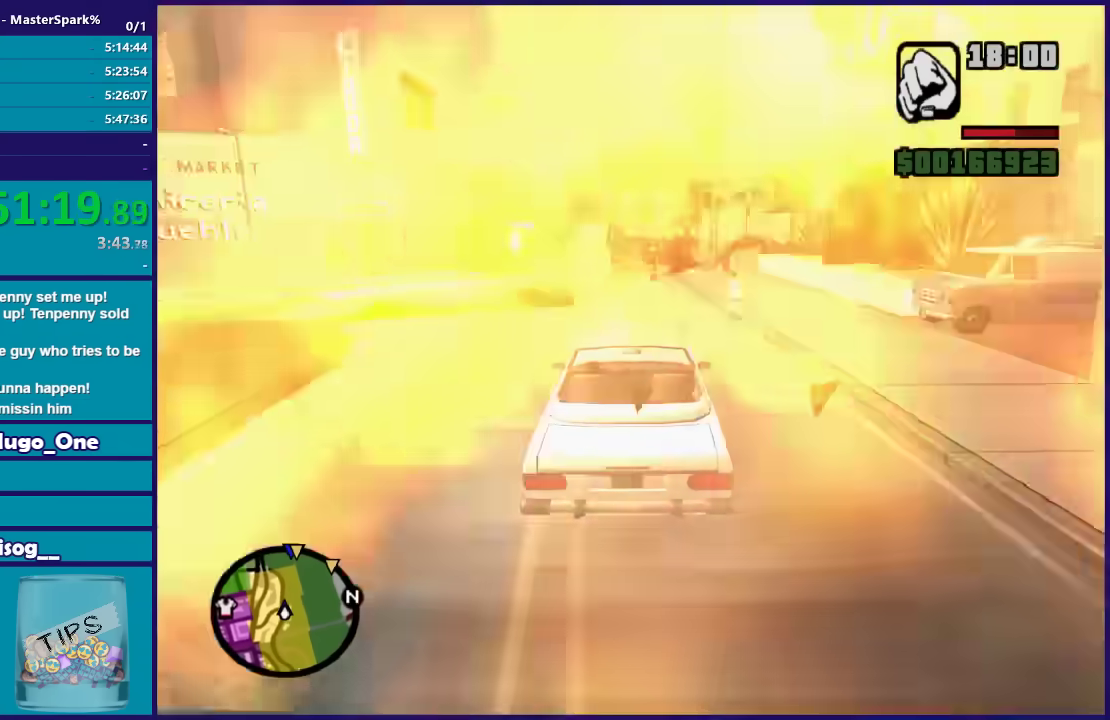
{"buttons": ["R2"], "left_stick": "center", "right_stick": "down-left", "events": [[267, "left_stick", "left"], [434, "left_stick", "center"]]}
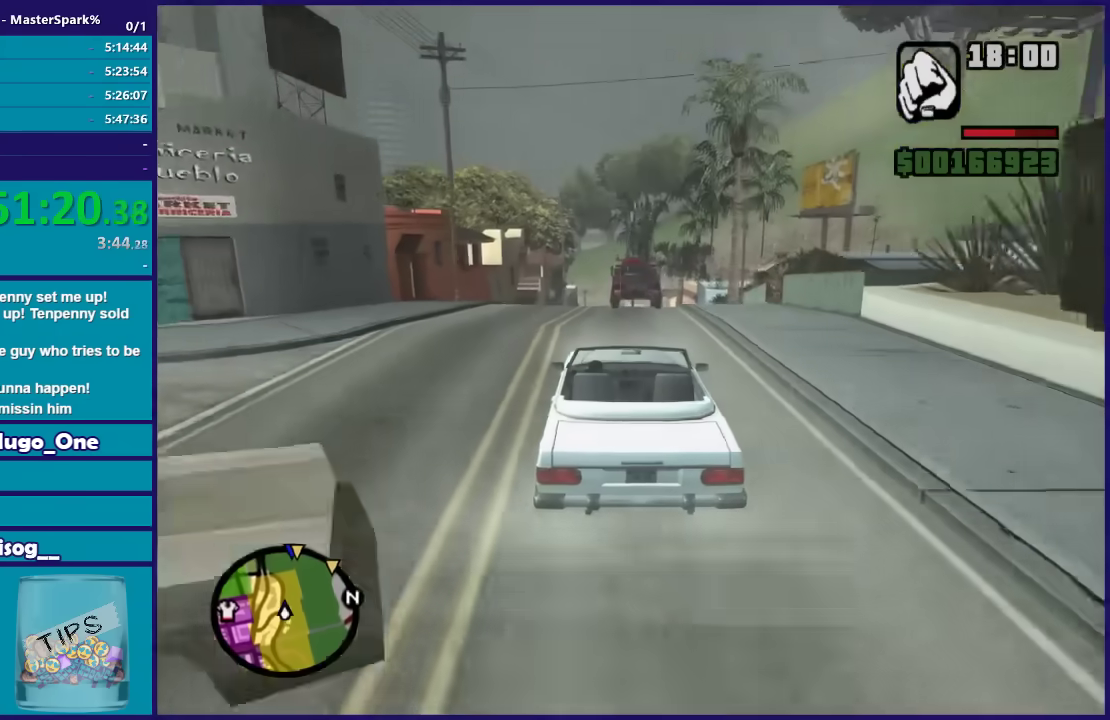
{"buttons": ["R2"], "left_stick": "right", "right_stick": "down-left", "events": [[133, "left_stick", "right"], [267, "left_stick", "center"], [500, "left_stick", "right"]]}
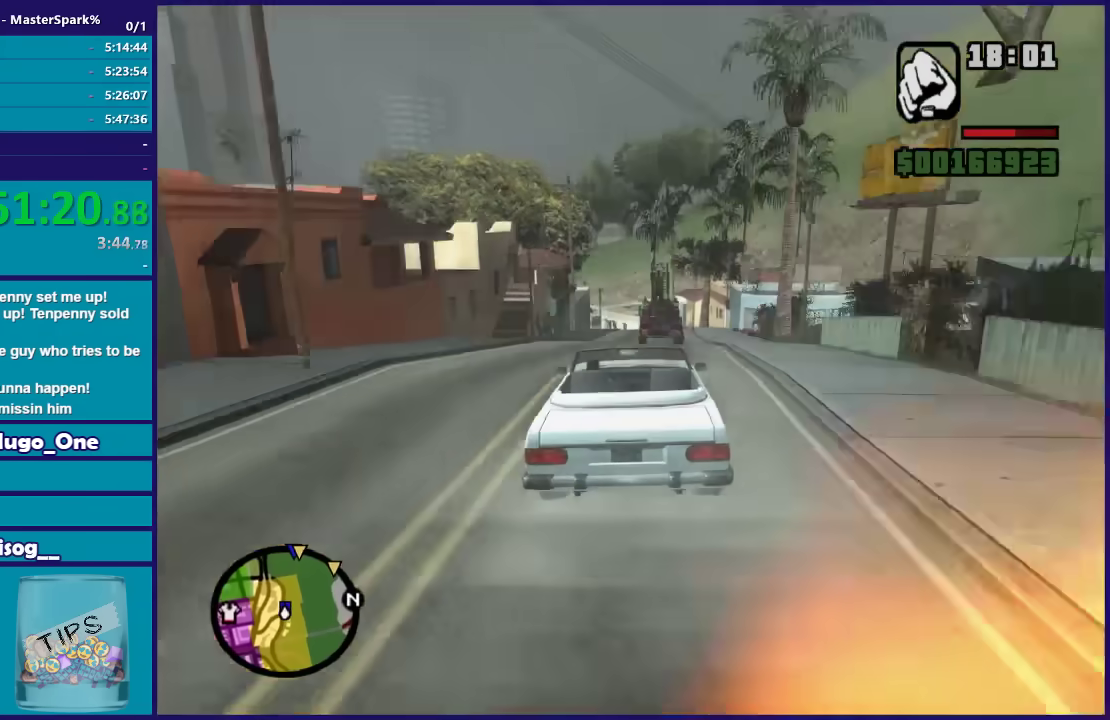
{"buttons": ["R2"], "left_stick": "center", "right_stick": "down-left", "events": [[100, "left_stick", "center"], [301, "left_stick", "right"], [401, "left_stick", "center"]]}
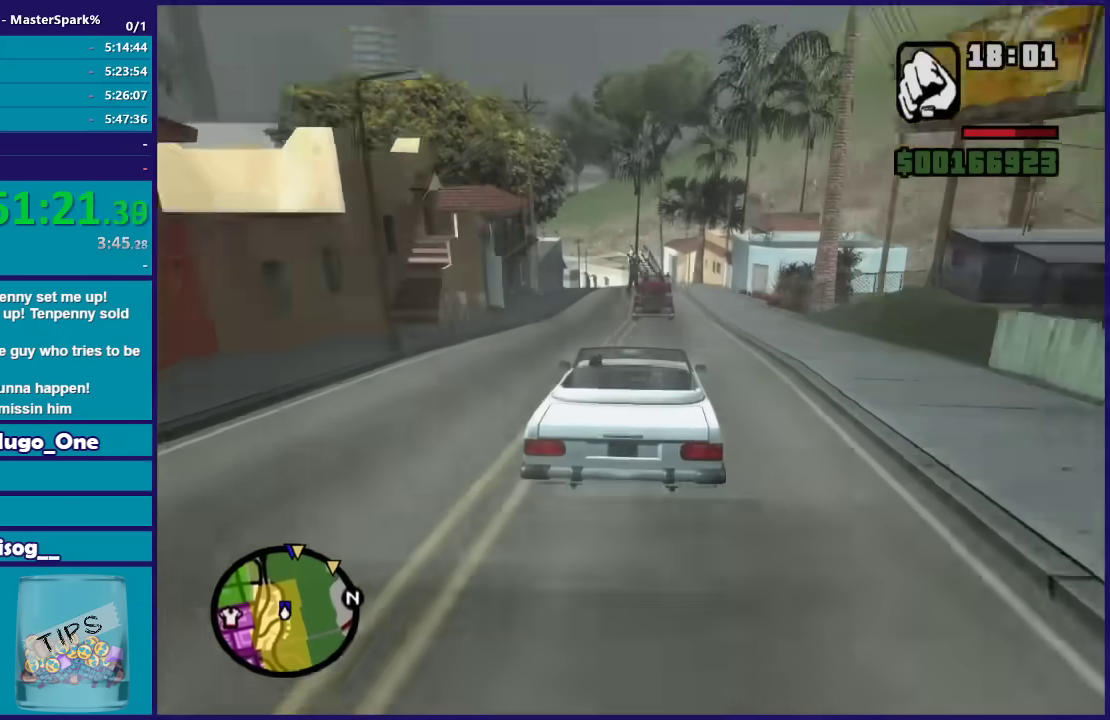
{"buttons": ["R2"], "left_stick": "center", "right_stick": "down-left", "events": [[67, "left_stick", "up-left"], [200, "left_stick", "center"]]}
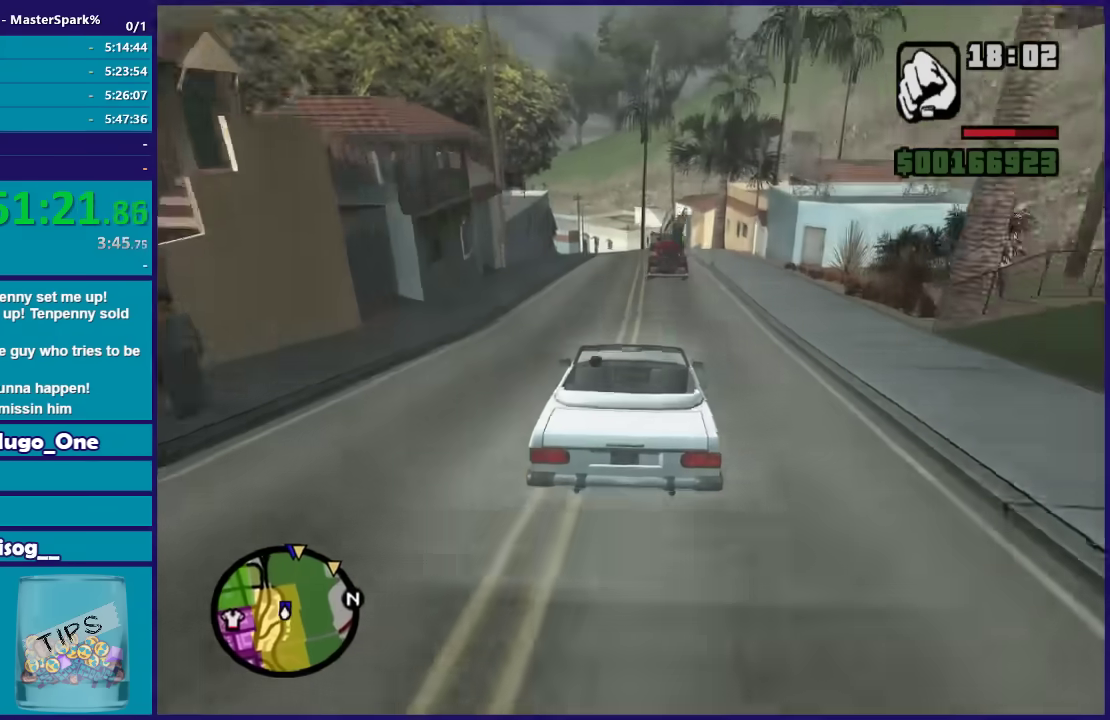
{"buttons": ["R2"], "left_stick": "center", "right_stick": "down-left", "events": []}
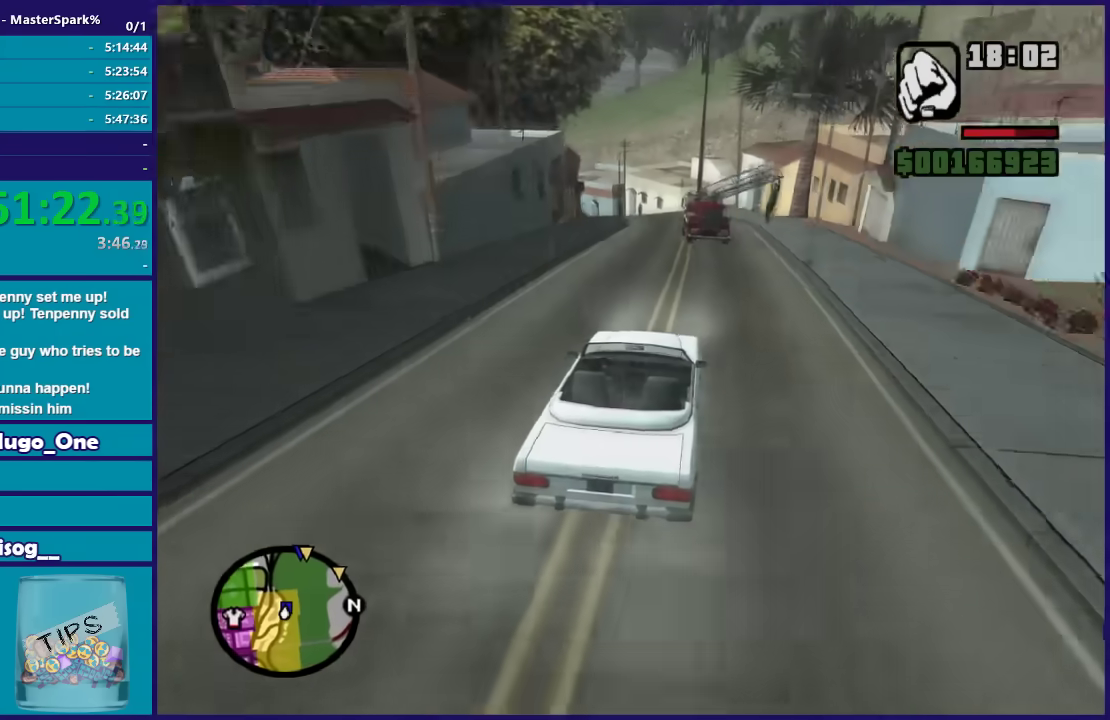
{"buttons": [], "left_stick": "left", "right_stick": "down-left", "events": [[300, "left_stick", "left"], [333, "R2", "up"], [367, "L2", "down"], [500, "L2", "up"]]}
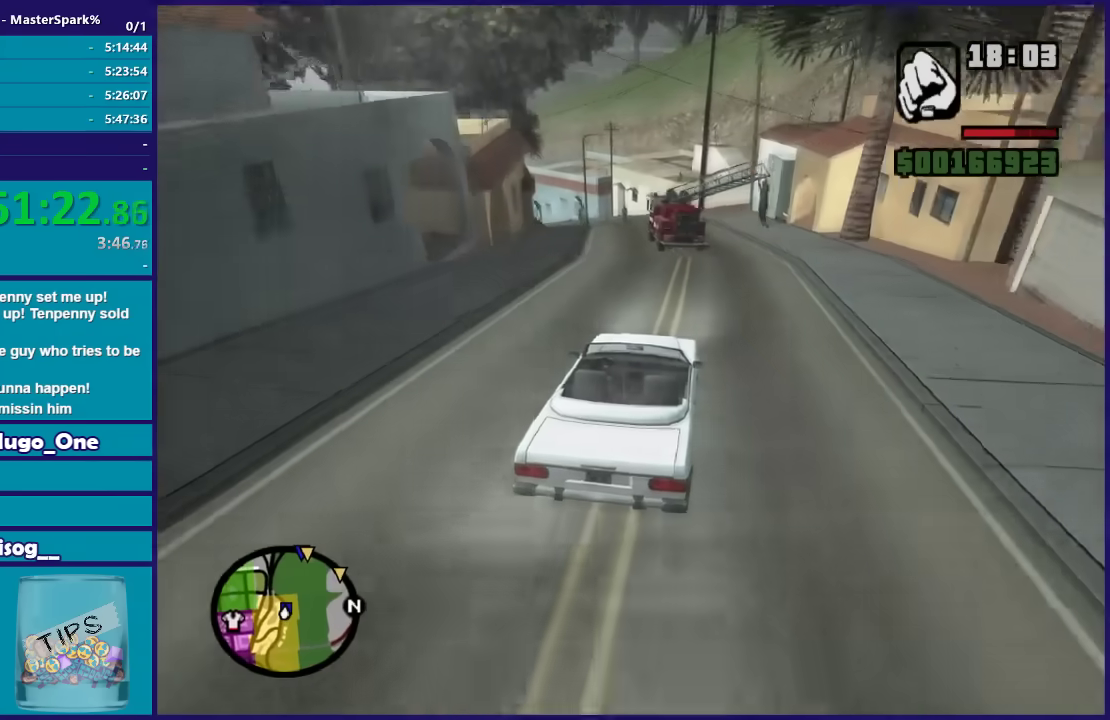
{"buttons": [], "left_stick": "center", "right_stick": "down-left", "events": [[267, "left_stick", "center"], [334, "left_stick", "left"], [467, "left_stick", "center"]]}
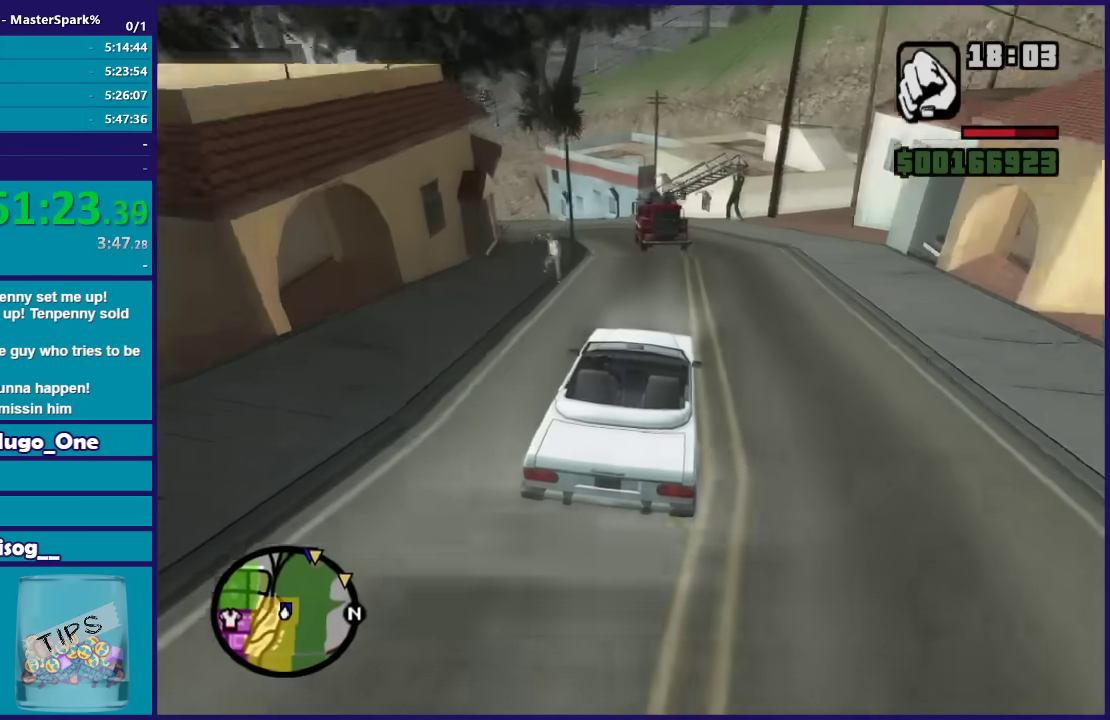
{"buttons": [], "left_stick": "left", "right_stick": "down-left", "events": [[133, "left_stick", "left"]]}
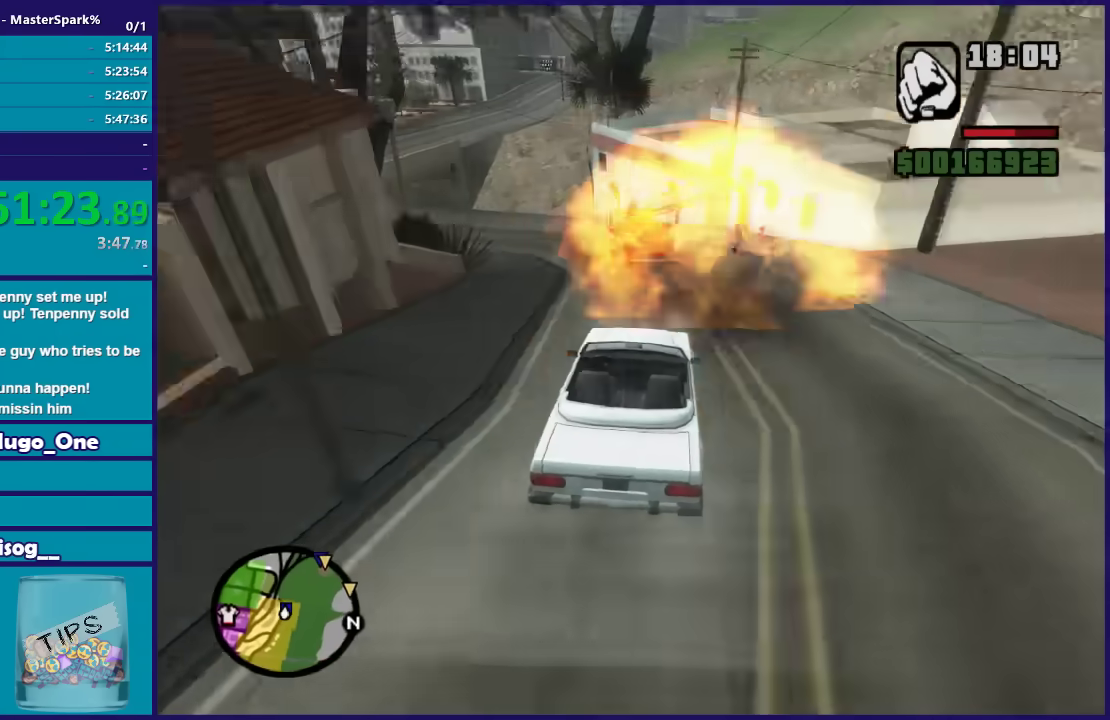
{"buttons": [], "left_stick": "left", "right_stick": "down-left", "events": []}
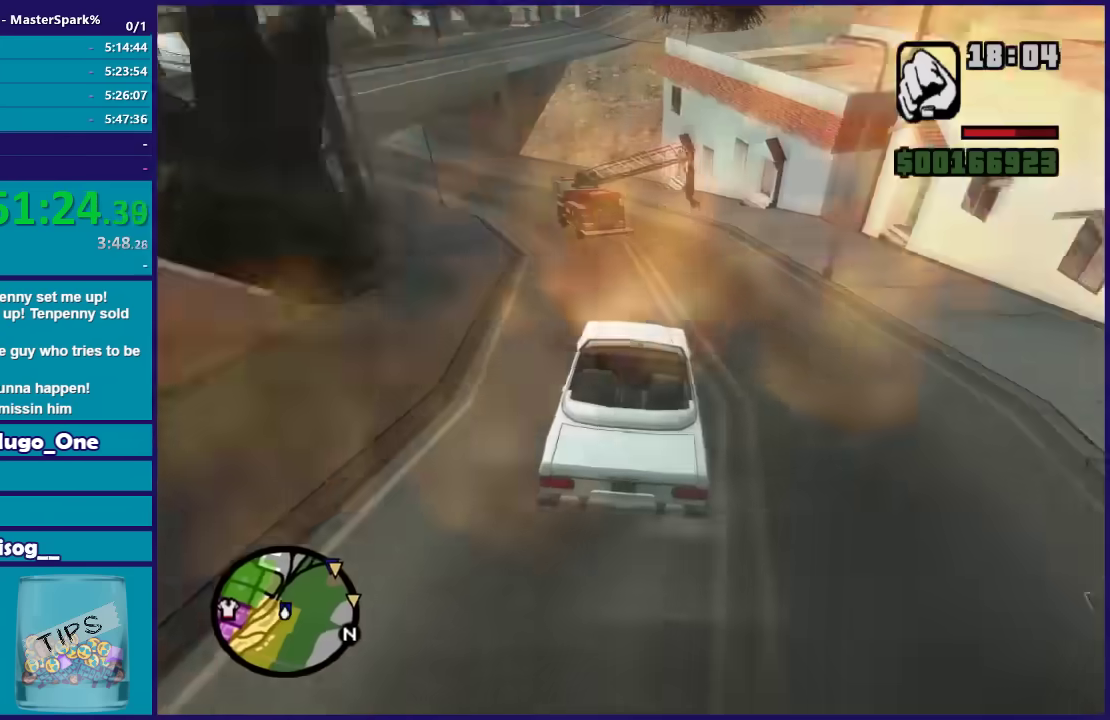
{"buttons": [], "left_stick": "left", "right_stick": "down-left", "events": []}
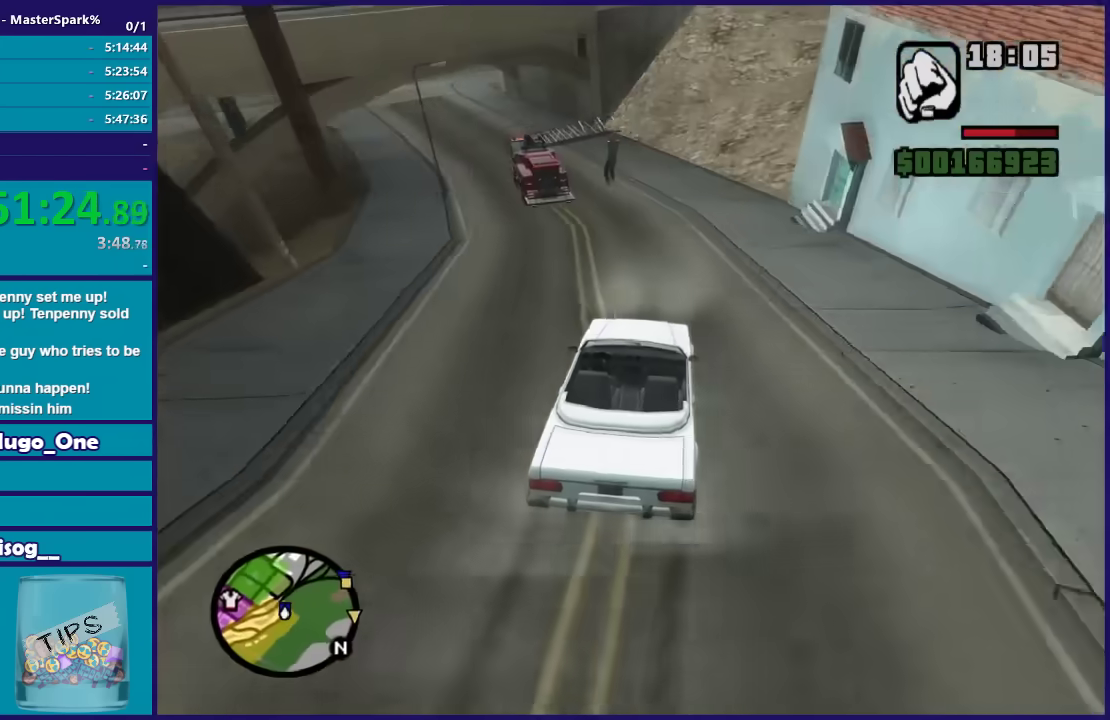
{"buttons": [], "left_stick": "left", "right_stick": "down-left", "events": []}
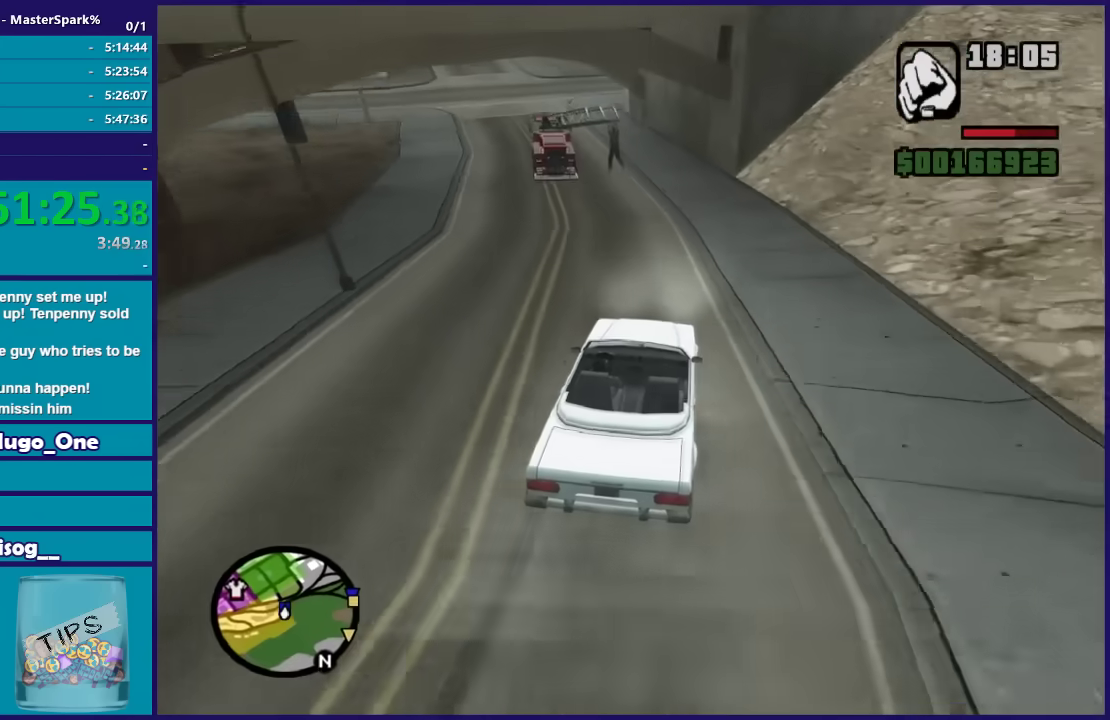
{"buttons": [], "left_stick": "left", "right_stick": "down-left", "events": [[200, "left_stick", "center"], [267, "left_stick", "left"]]}
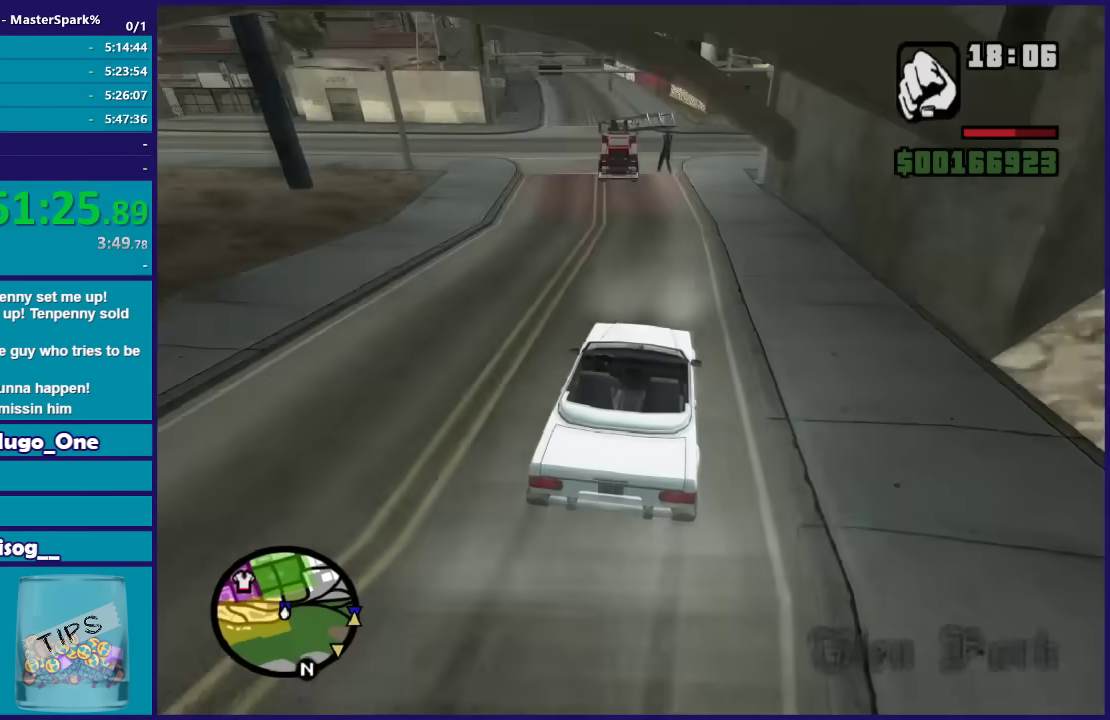
{"buttons": [], "left_stick": "center", "right_stick": "down-left", "events": [[34, "left_stick", "center"], [100, "left_stick", "right"], [234, "left_stick", "center"], [367, "left_stick", "right"], [434, "left_stick", "down-right"], [501, "left_stick", "center"]]}
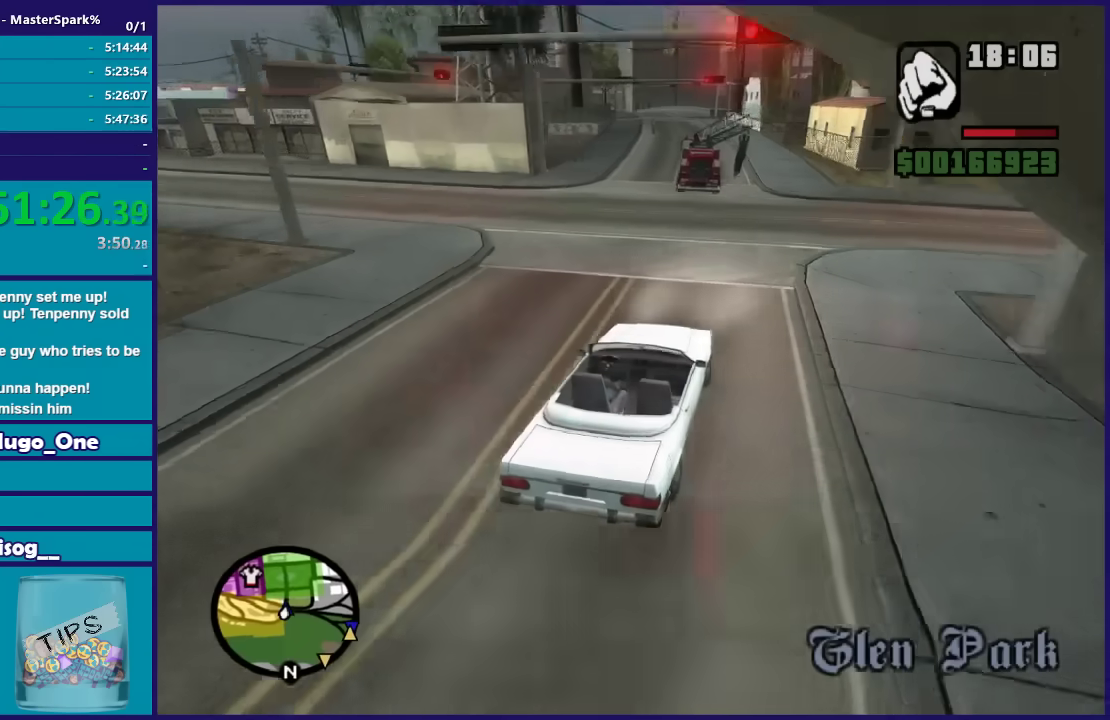
{"buttons": ["L2"], "left_stick": "center", "right_stick": "down-left", "events": [[233, "left_stick", "left"], [400, "left_stick", "center"], [467, "L2", "down"]]}
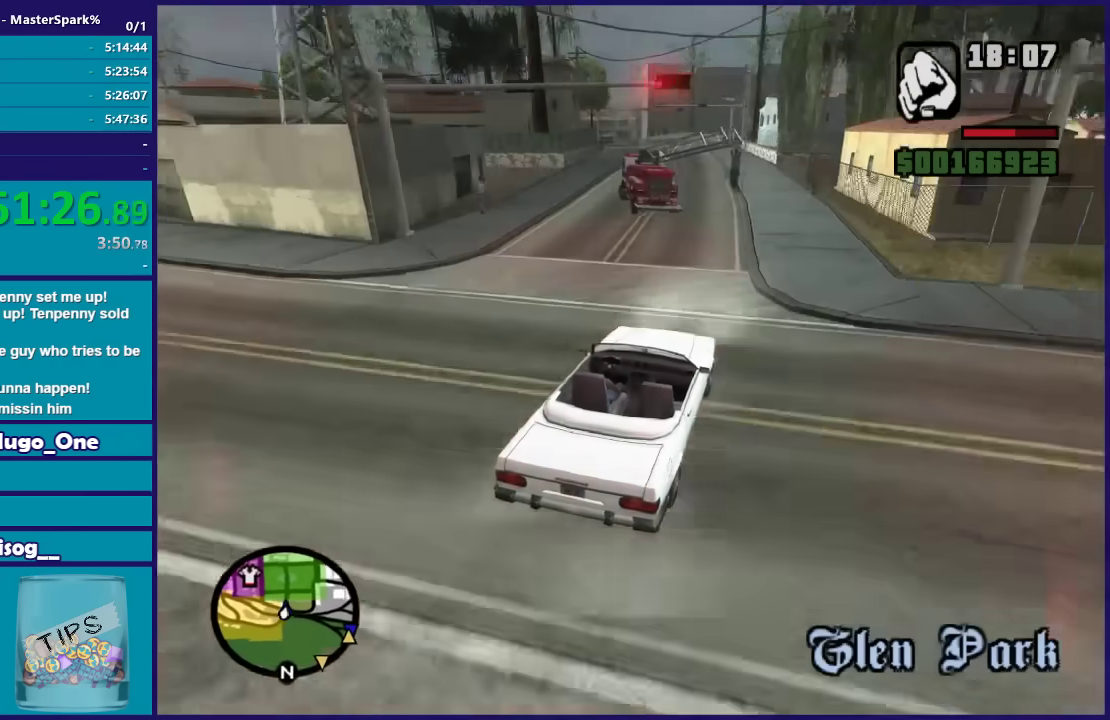
{"buttons": ["L2"], "left_stick": "center", "right_stick": "down-left", "events": [[100, "L2", "up"], [234, "left_stick", "left"], [401, "left_stick", "center"], [501, "L2", "down"]]}